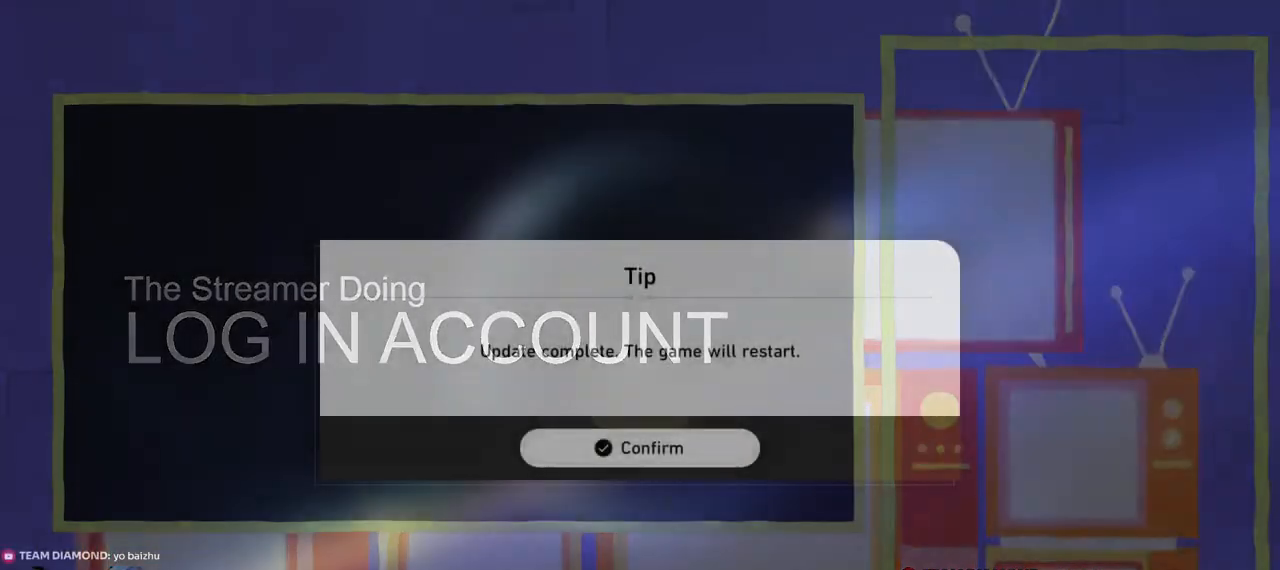
Gameplay with keyboard and mouse; each line is a JSON object with the keys and mouse buttons held at the frame after it. "events" lists presses ("down") and releases ("up") of "1", "2", "3", "4", "5", "a", "alt", "b", "c", "ctrl", "d", "e", "f", "g", "q", "r", "s", "shift", "space", "t", "tab", "v", "w", "x", "z", "mouse_left", "mouse_wheel", "mouse_right", "mouse_mb4" and "mouse_mb5" between this image and that frame as [ms after this image, input, new state], when the widget could be followed in between. "mouse_left", "mouse_wheel", "mouse_right", "mouse_mb4", "mouse_mb5" = the "left", "wheel", "right", "mb4", "mb5" buttons of the "mouse" list. No other keys are recorded. "wheel" means that the mouse wheel is clicked or scrolled. Mouse movement is not recorded.
{"keys": [], "mouse": [], "events": []}
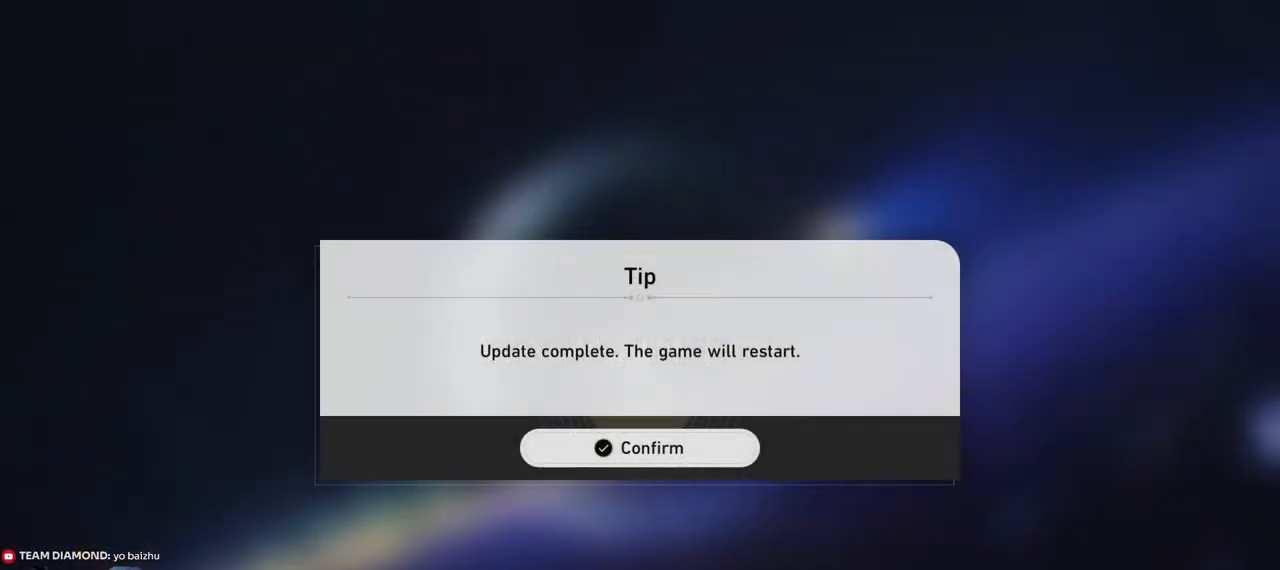
{"keys": [], "mouse": [], "events": []}
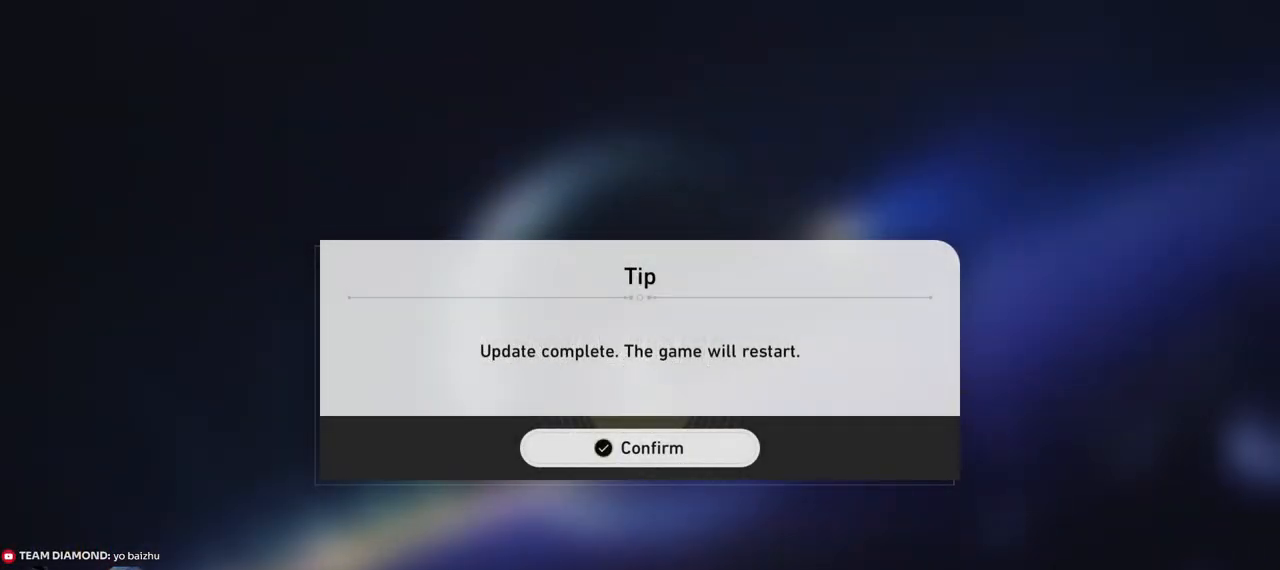
{"keys": [], "mouse": [], "events": []}
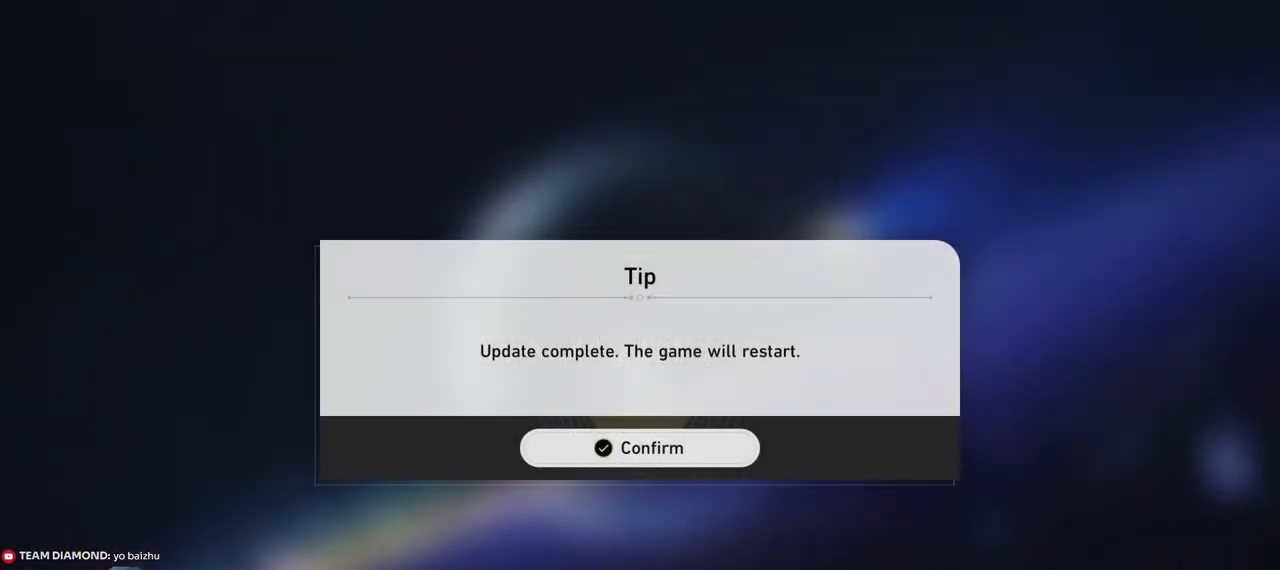
{"keys": [], "mouse": [], "events": []}
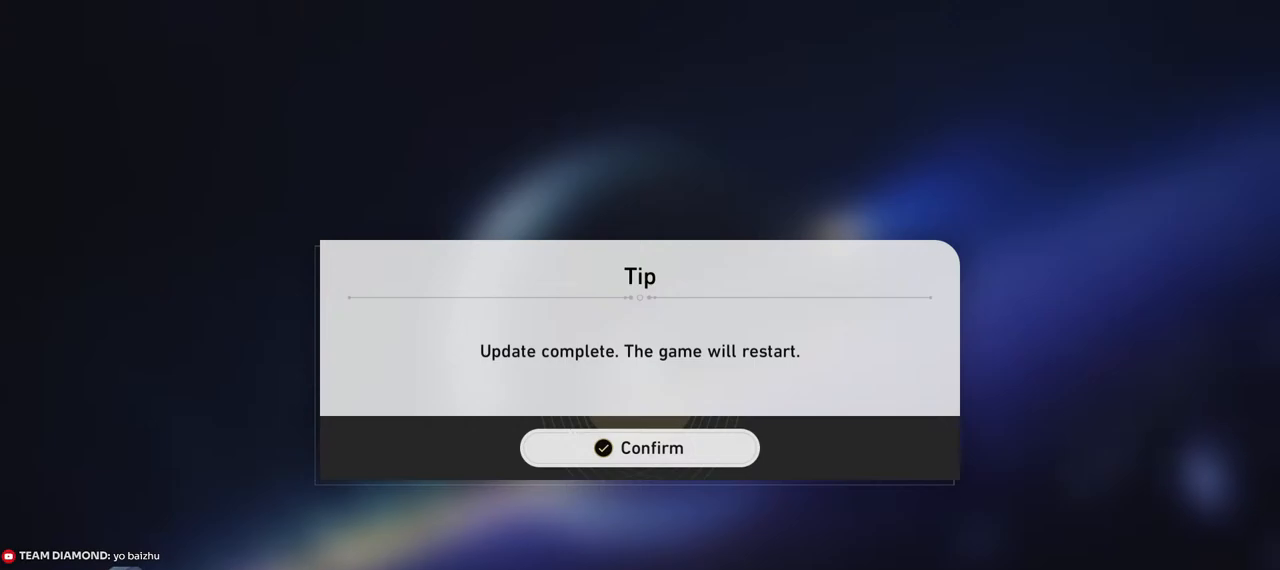
{"keys": [], "mouse": [], "events": []}
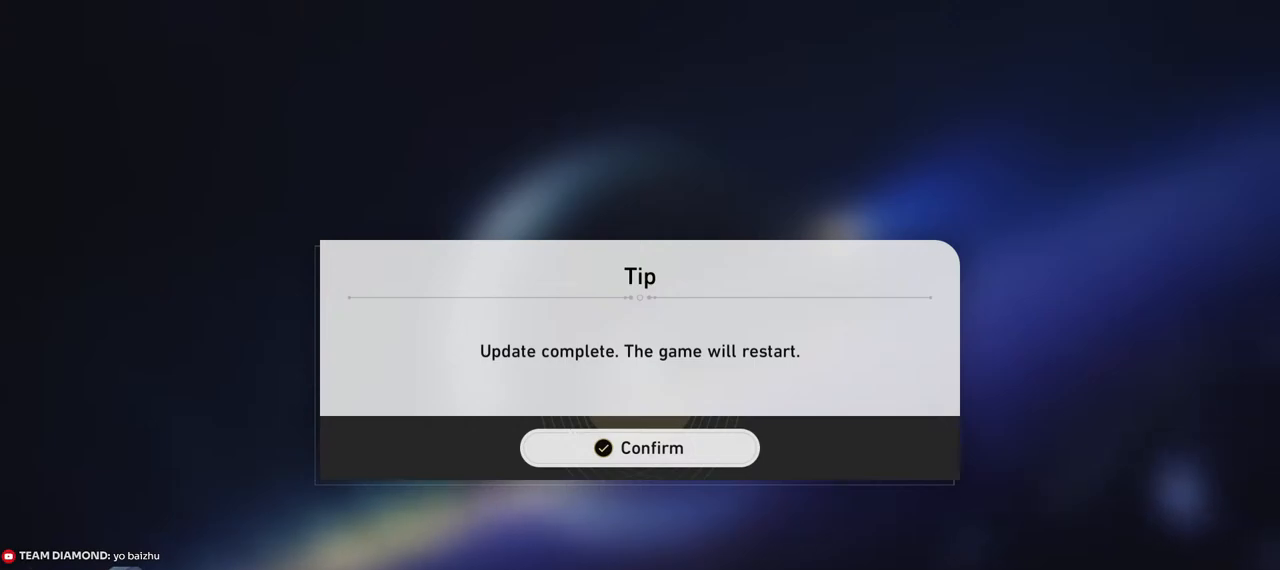
{"keys": [], "mouse": [], "events": []}
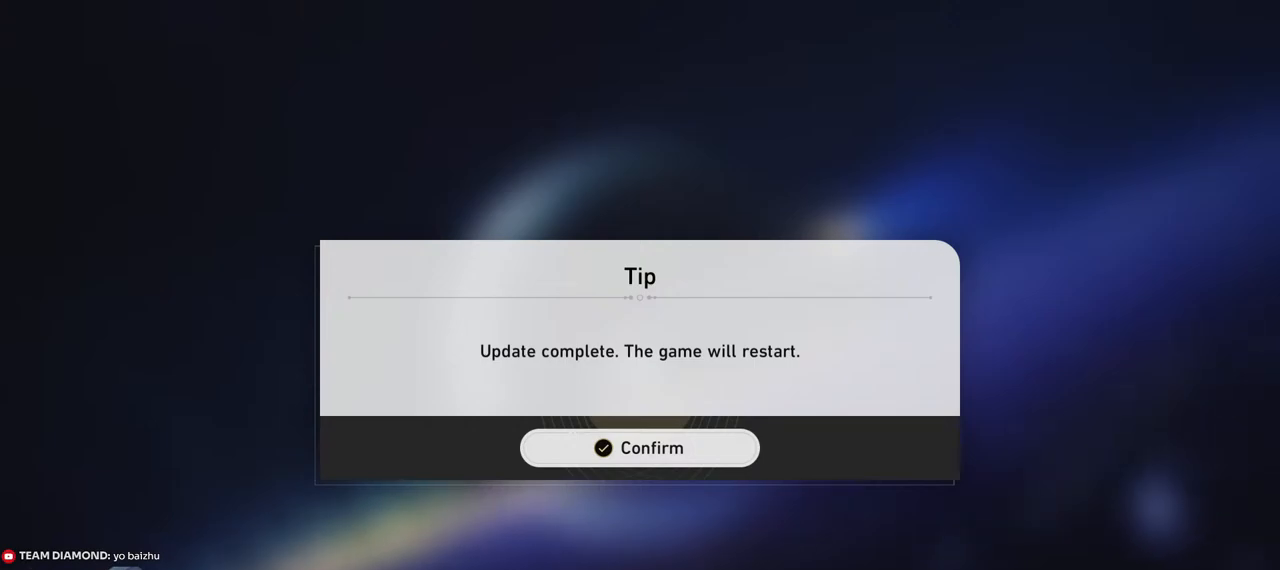
{"keys": [], "mouse": [], "events": []}
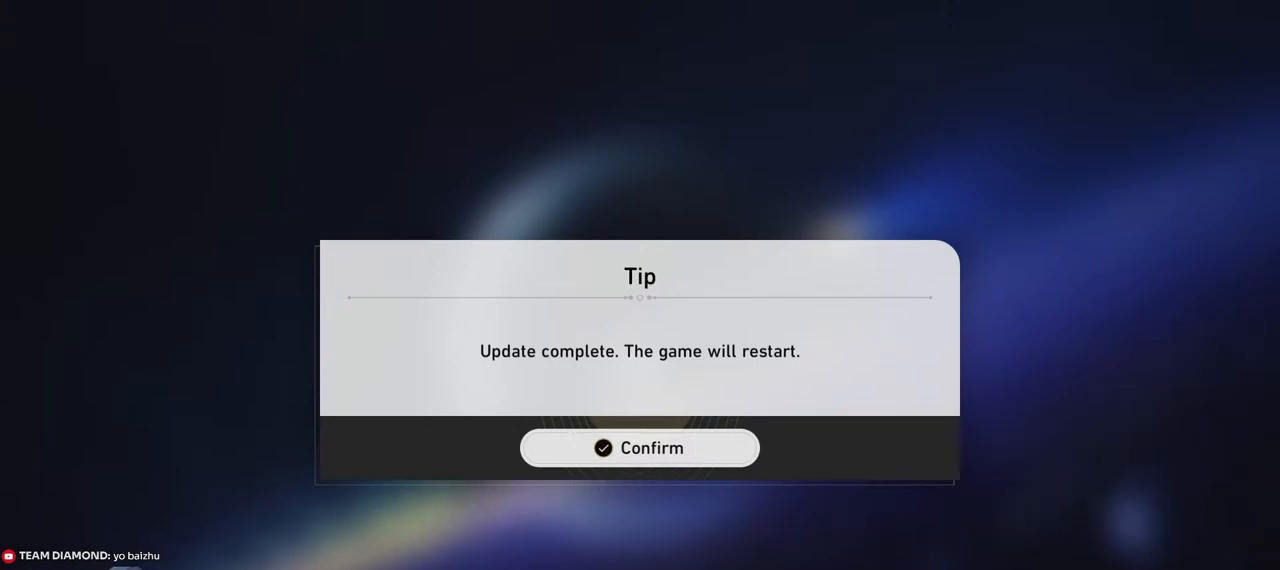
{"keys": [], "mouse": [], "events": [[283, "mouse_left", "down"], [350, "mouse_left", "up"]]}
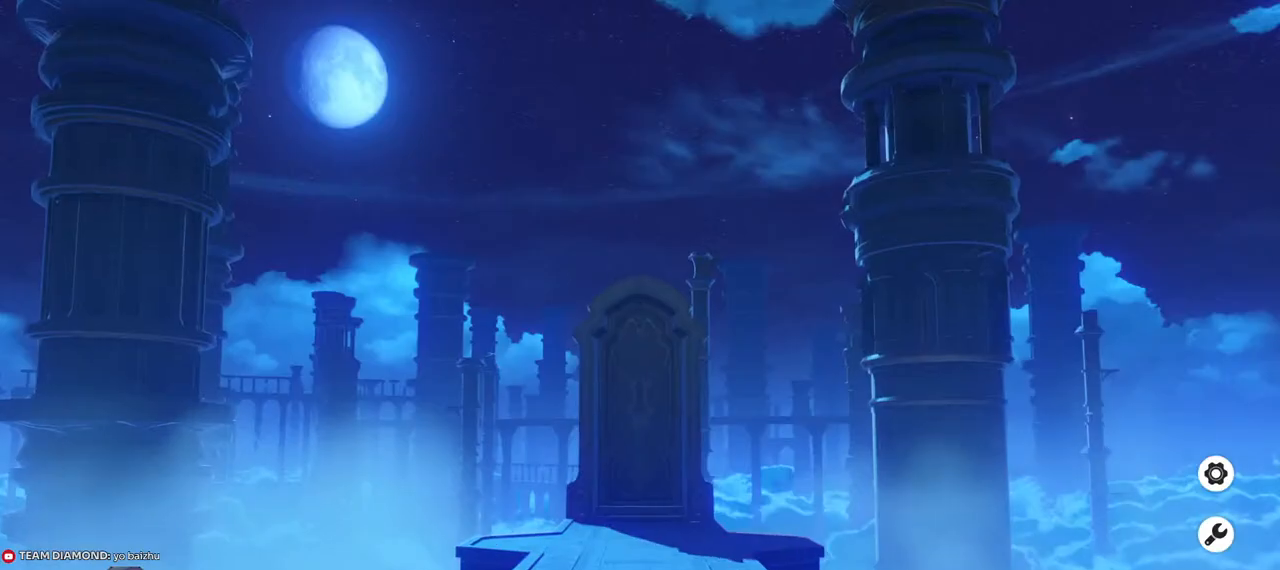
{"keys": [], "mouse": [], "events": []}
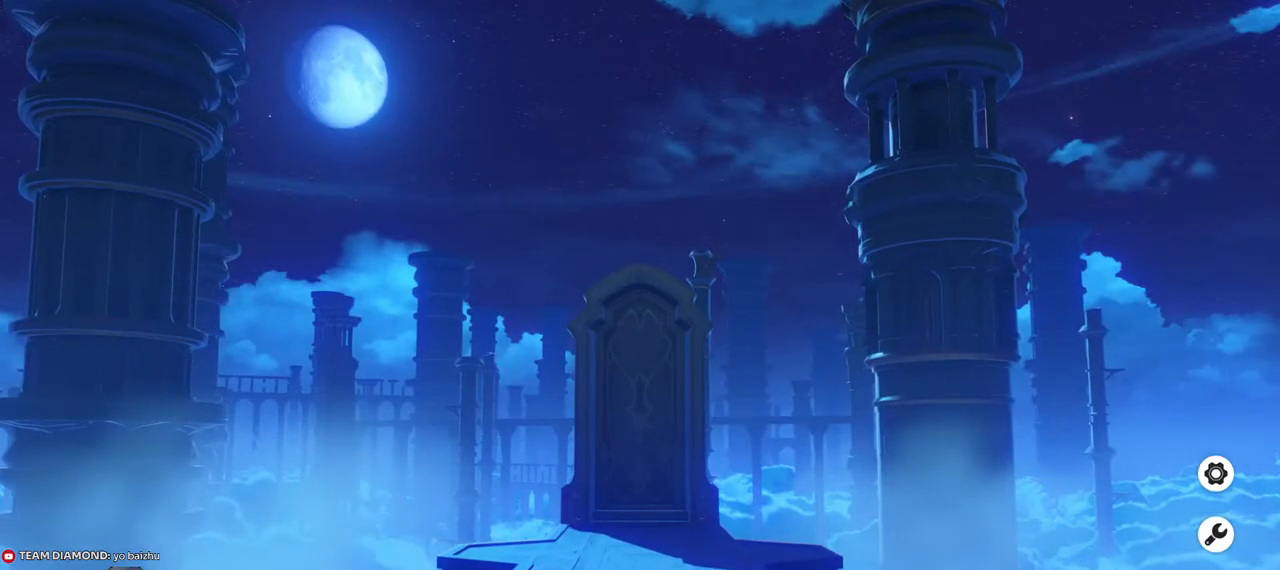
{"keys": [], "mouse": [], "events": [[283, "mouse_left", "down"], [333, "mouse_left", "up"]]}
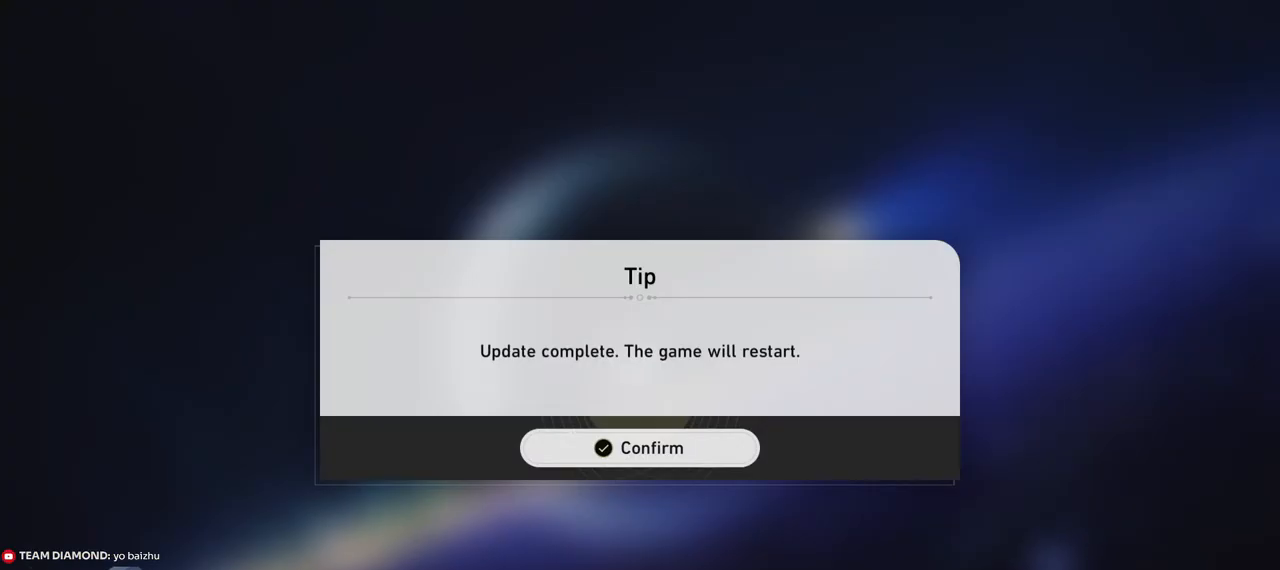
{"keys": [], "mouse": [], "events": []}
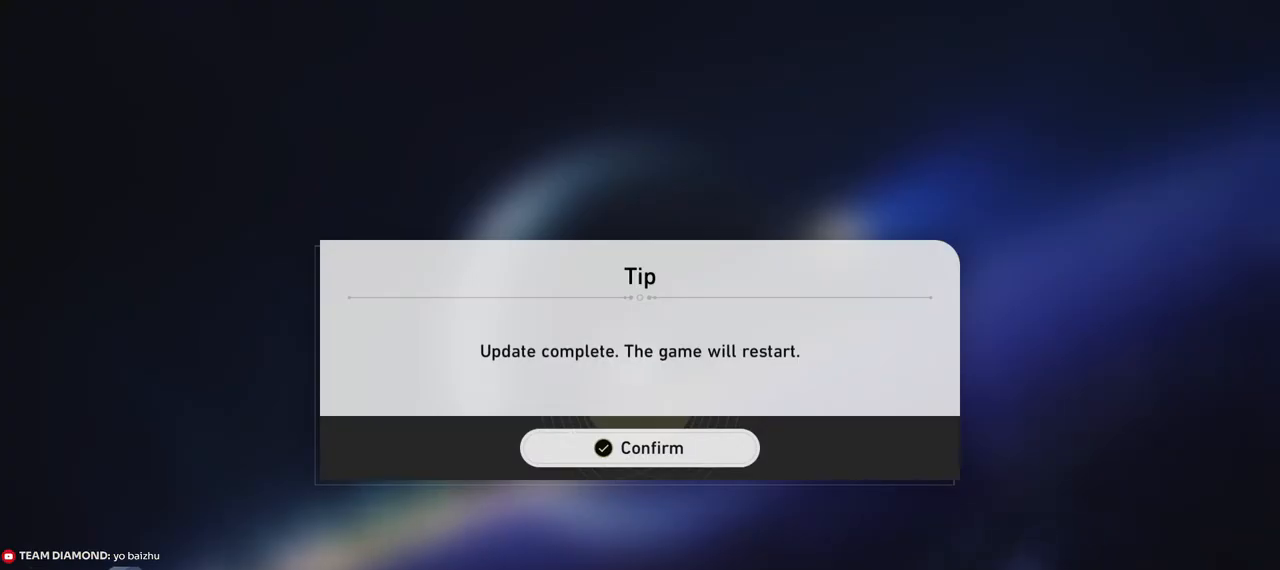
{"keys": [], "mouse": [], "events": []}
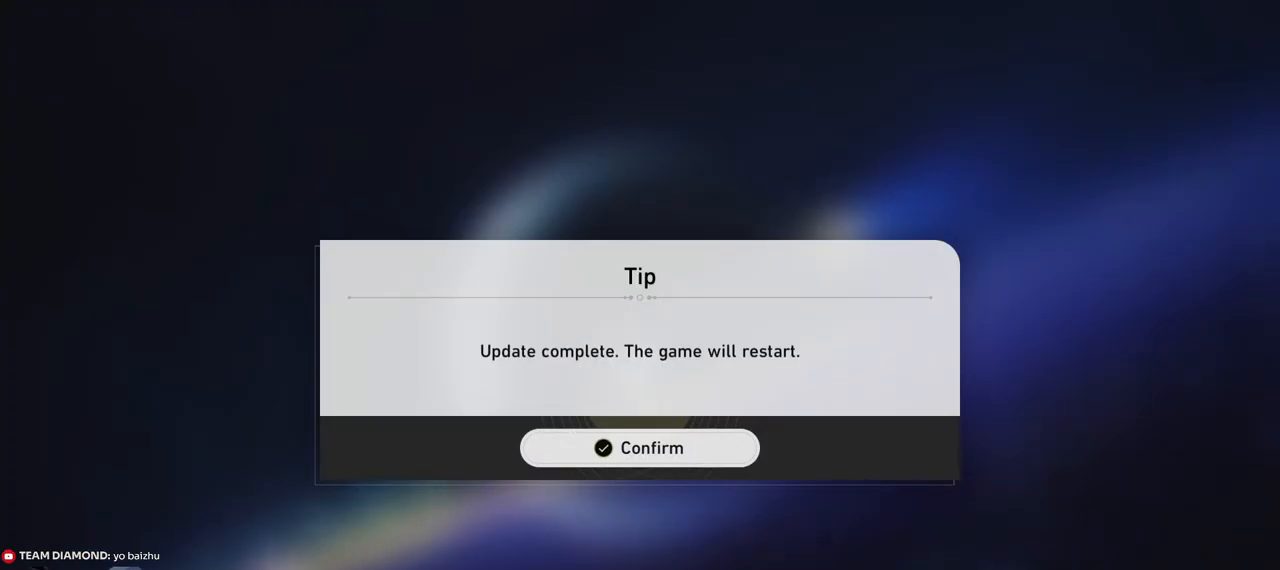
{"keys": [], "mouse": [], "events": []}
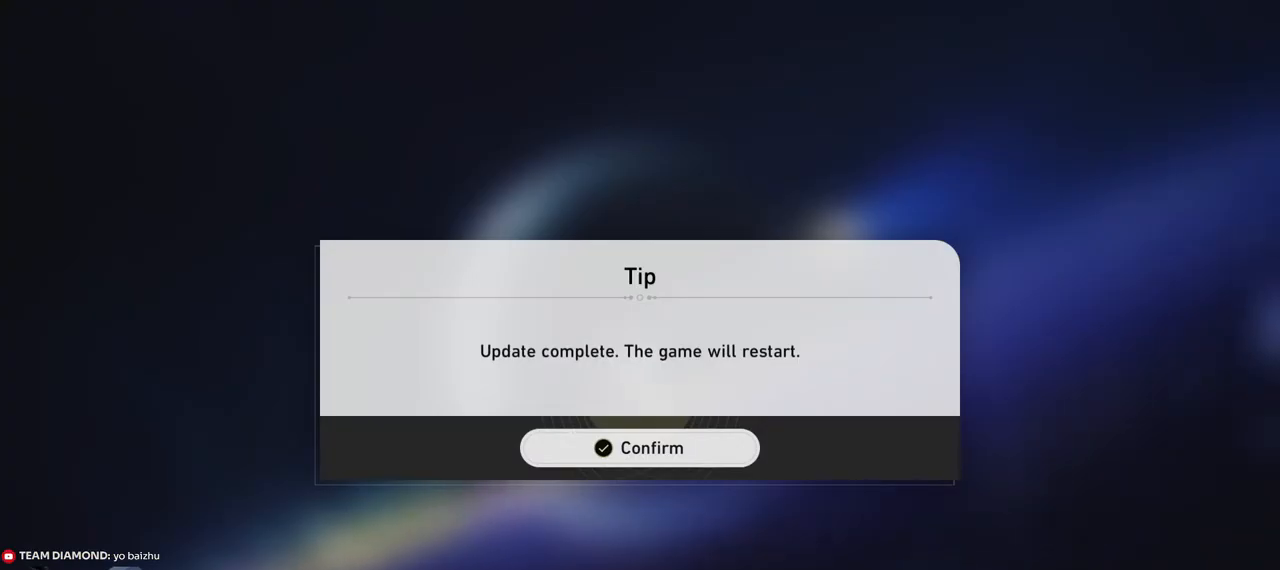
{"keys": [], "mouse": [], "events": []}
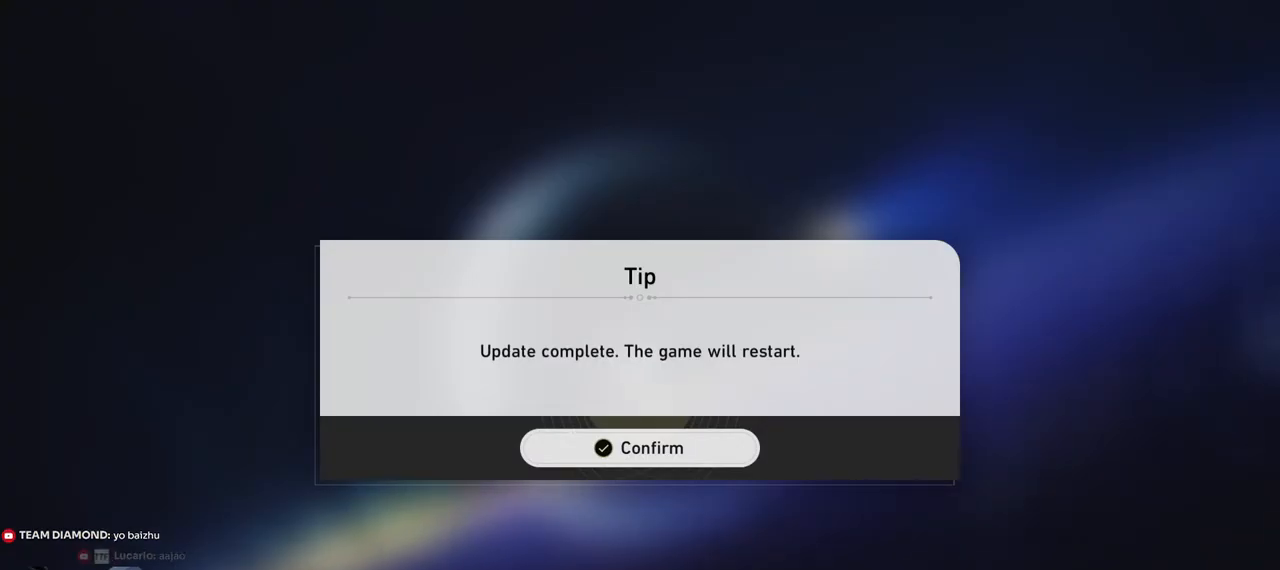
{"keys": [], "mouse": [], "events": [[217, "mouse_left", "down"], [300, "mouse_left", "up"]]}
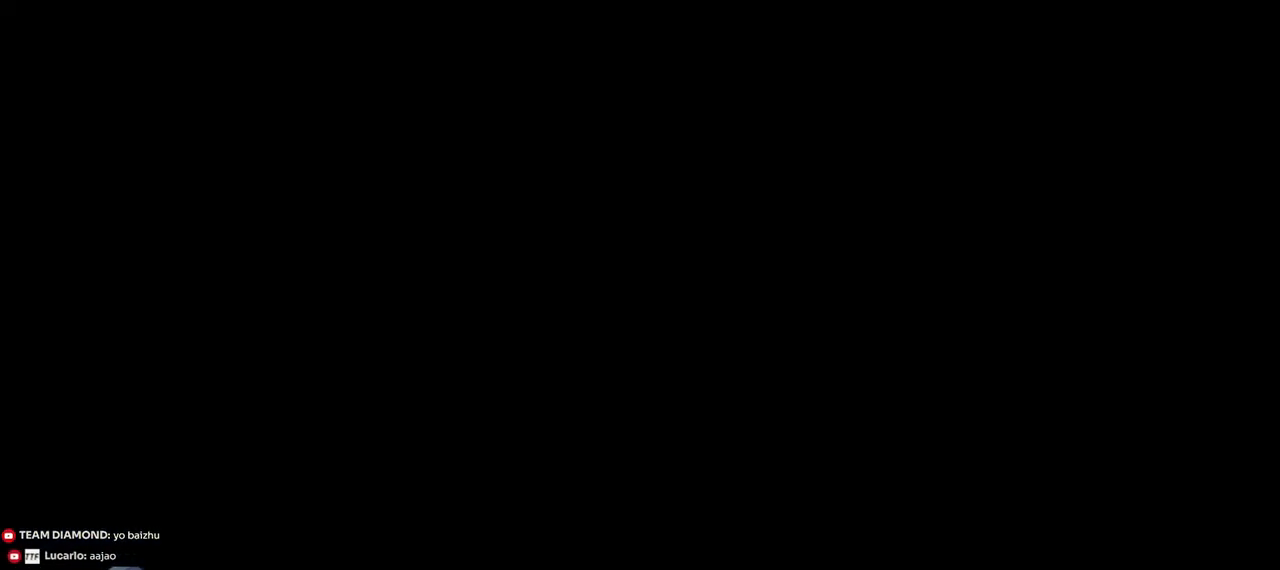
{"keys": [], "mouse": [], "events": [[283, "mouse_left", "down"], [333, "mouse_left", "up"]]}
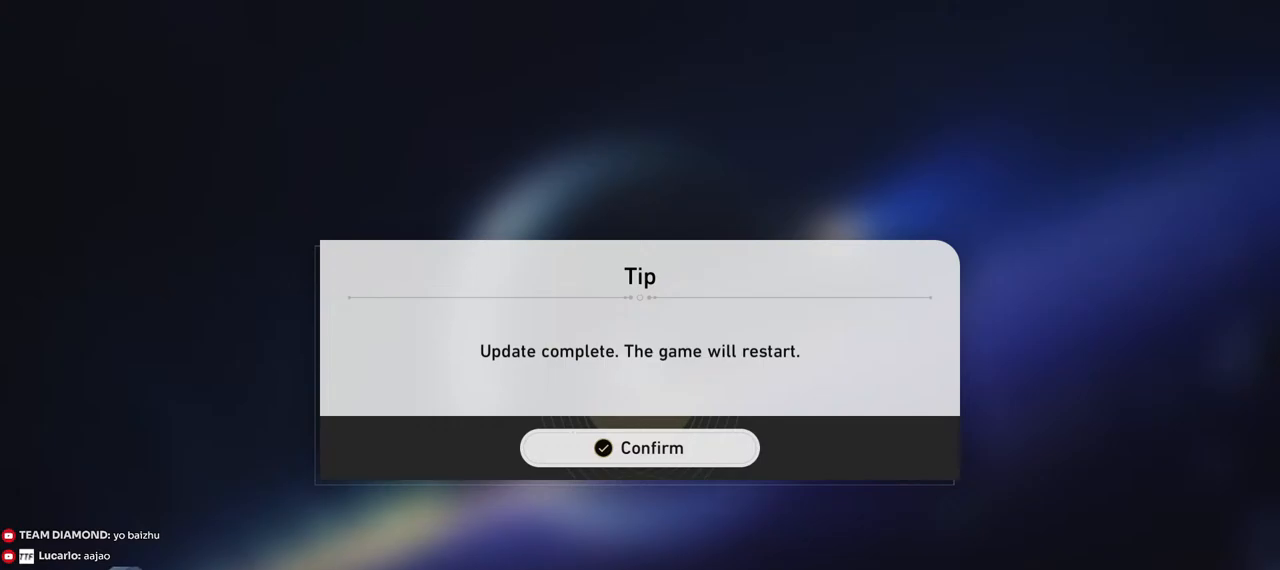
{"keys": [], "mouse": [], "events": []}
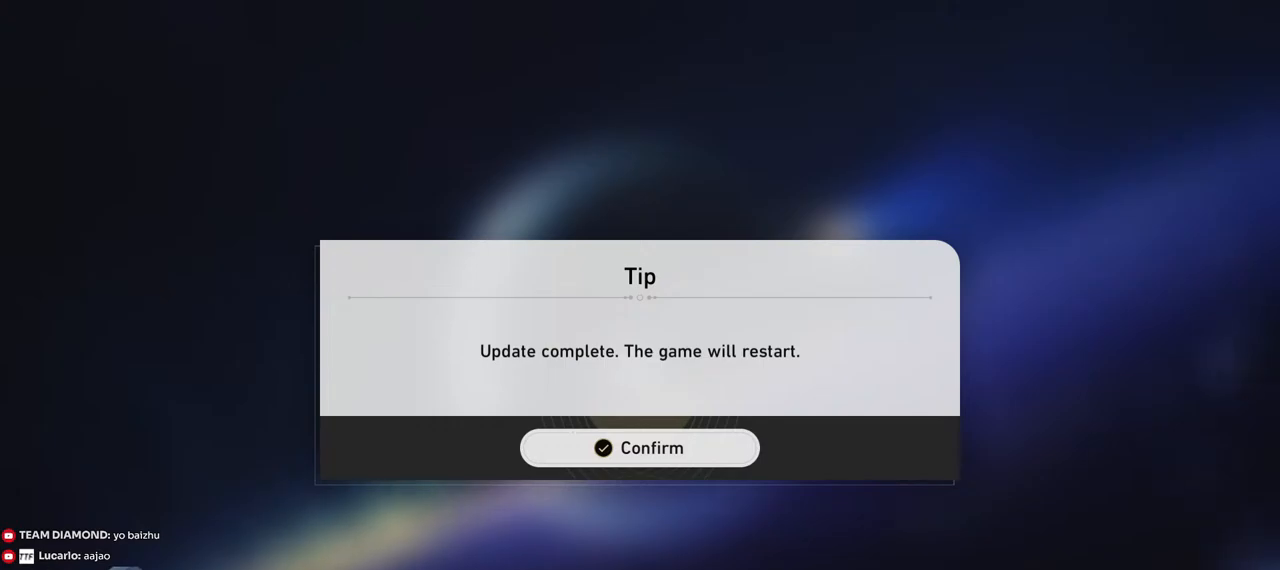
{"keys": [], "mouse": ["left"], "events": [[83, "mouse_left", "down"], [167, "mouse_left", "up"], [483, "mouse_left", "down"]]}
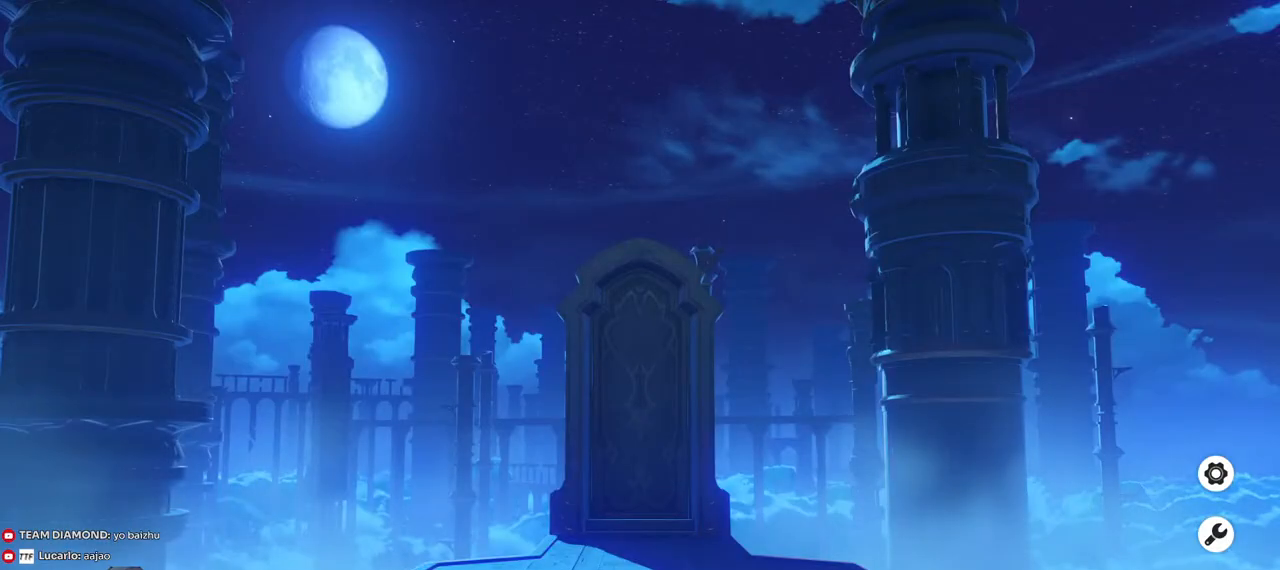
{"keys": [], "mouse": [], "events": [[50, "mouse_left", "up"]]}
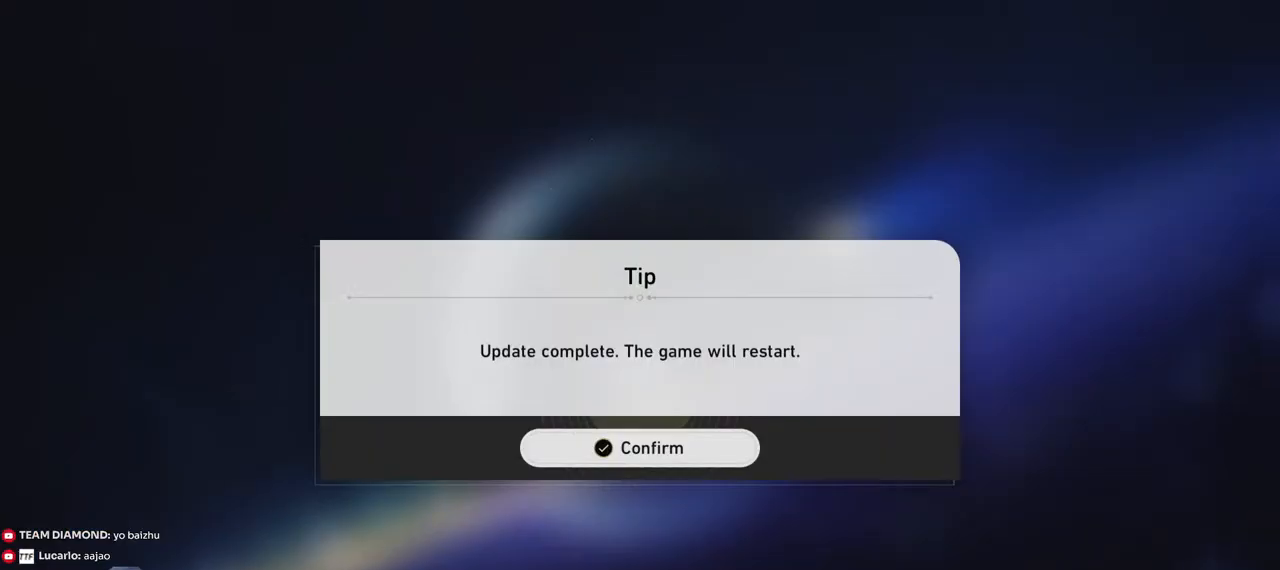
{"keys": [], "mouse": [], "events": []}
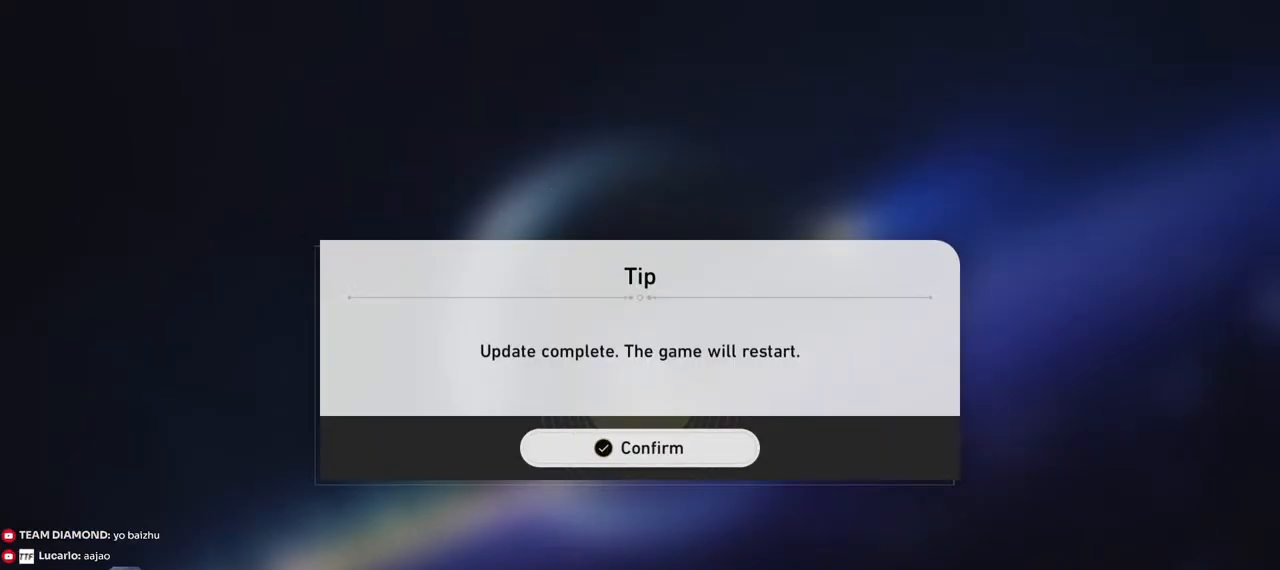
{"keys": [], "mouse": [], "events": []}
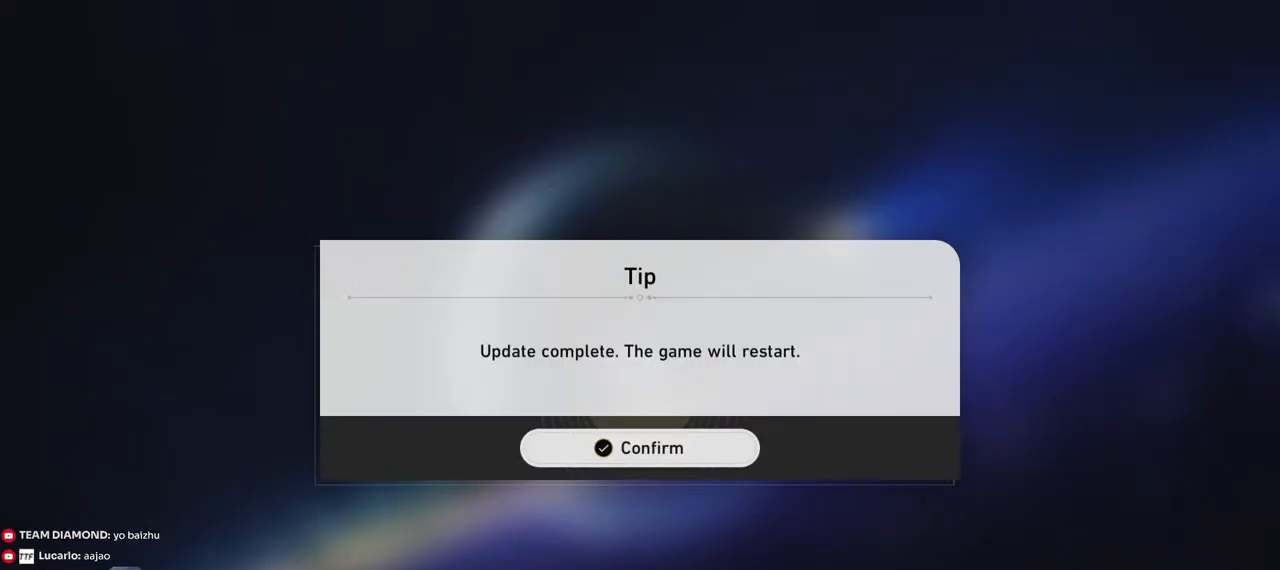
{"keys": [], "mouse": ["left"], "events": [[500, "mouse_left", "down"]]}